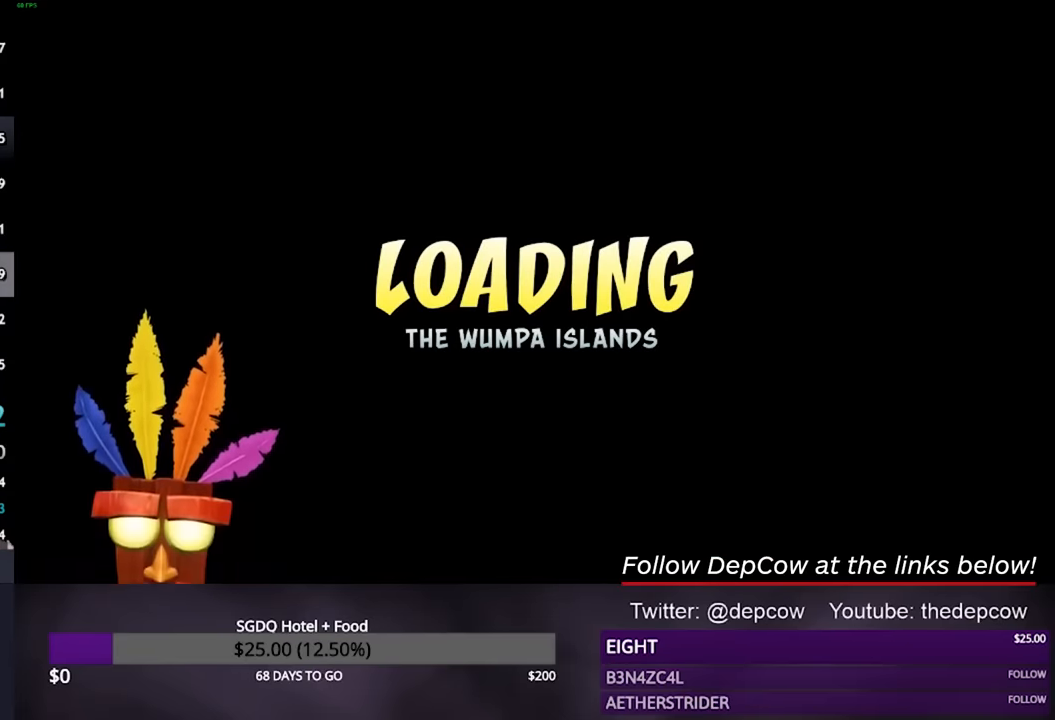
Gameplay with a controller (PlayStation layout); each line is a JSON object with the inputs held at the frame after it. "events" lists button and stick changes between this image and that frame as [ms after this image, input, new state], when the widget could be followed in between.
{"buttons": ["CROSS"], "left_stick": "center", "right_stick": "center", "events": [[67, "CROSS", "down"], [134, "CROSS", "up"], [200, "CROSS", "down"], [300, "CROSS", "up"], [334, "CROSS", "down"], [400, "CROSS", "up"], [434, "CROSS", "down"]]}
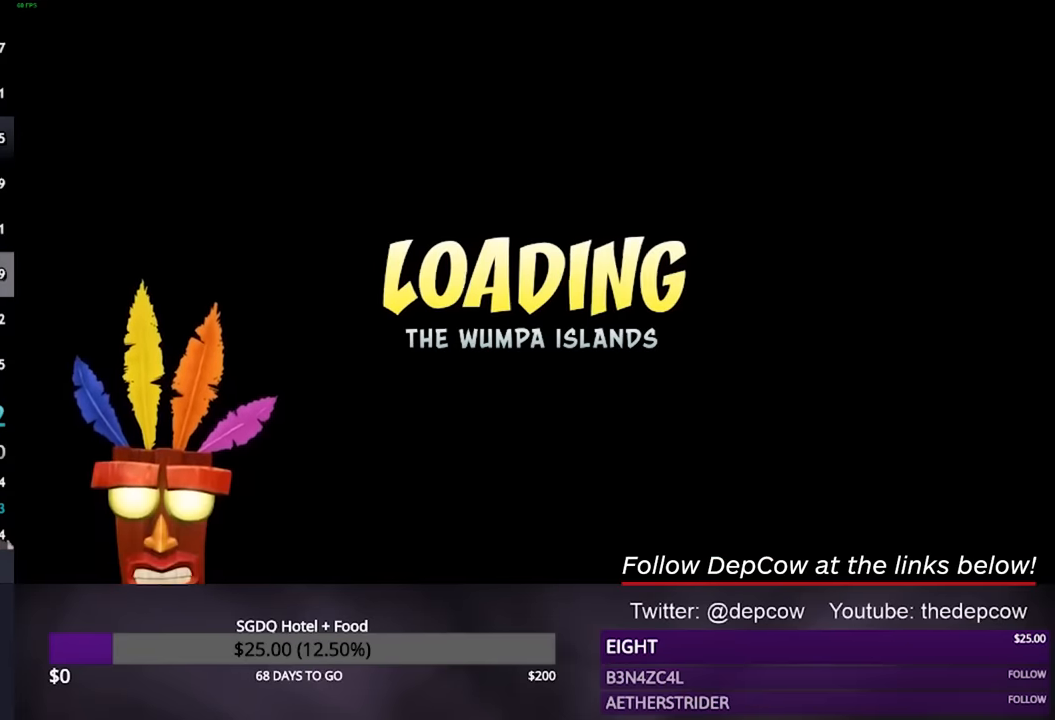
{"buttons": ["CROSS"], "left_stick": "center", "right_stick": "center", "events": [[34, "CROSS", "up"], [100, "CROSS", "down"], [167, "CROSS", "up"], [234, "CROSS", "down"], [300, "CROSS", "up"], [367, "CROSS", "down"], [400, "CROSS", "up"], [500, "CROSS", "down"]]}
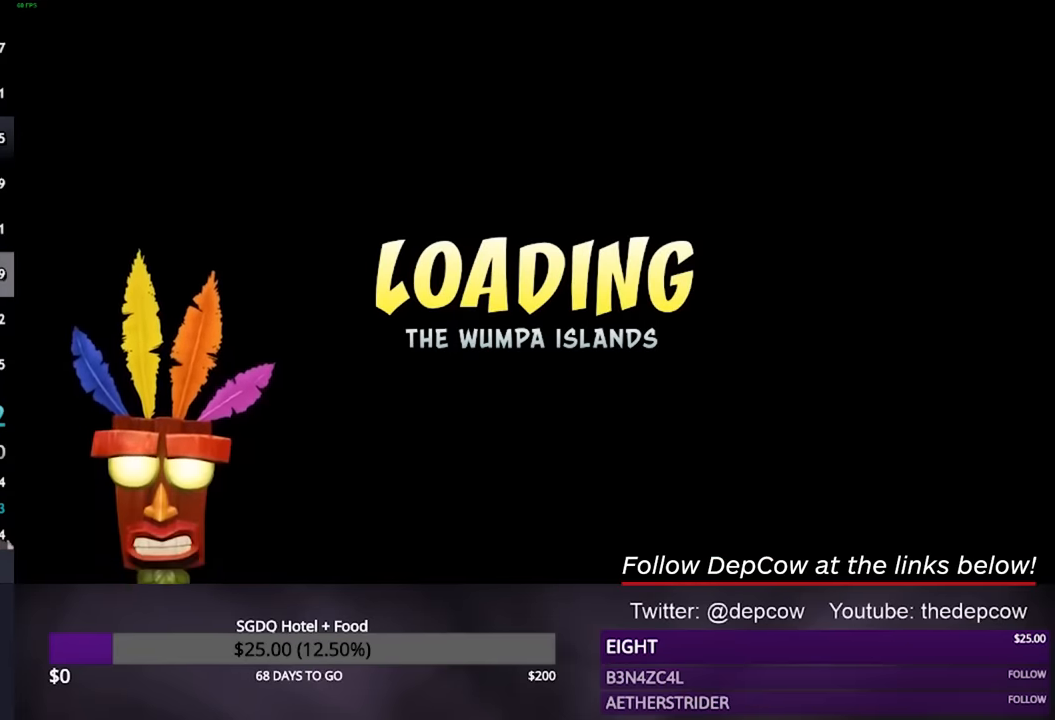
{"buttons": ["CROSS"], "left_stick": "center", "right_stick": "center", "events": [[34, "CROSS", "up"], [434, "CROSS", "down"]]}
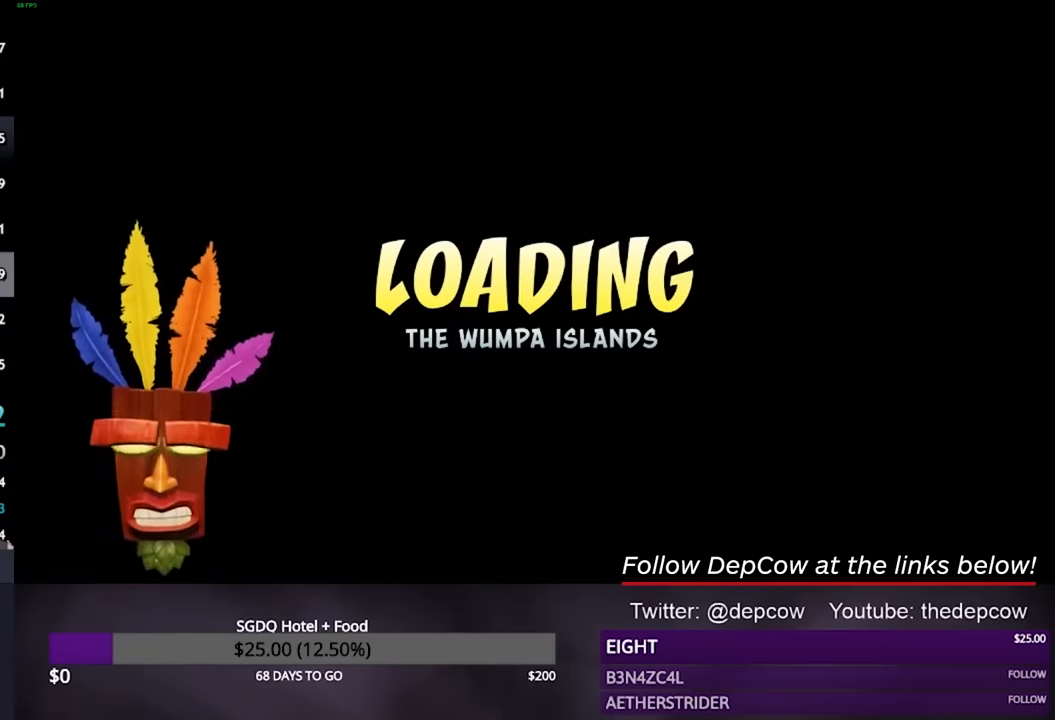
{"buttons": [], "left_stick": "center", "right_stick": "center", "events": [[34, "CROSS", "up"], [100, "CROSS", "down"], [134, "CROSS", "up"], [200, "CROSS", "down"], [234, "CROSS", "up"], [300, "CROSS", "down"], [367, "CROSS", "up"], [434, "CROSS", "down"], [467, "CROSS", "up"]]}
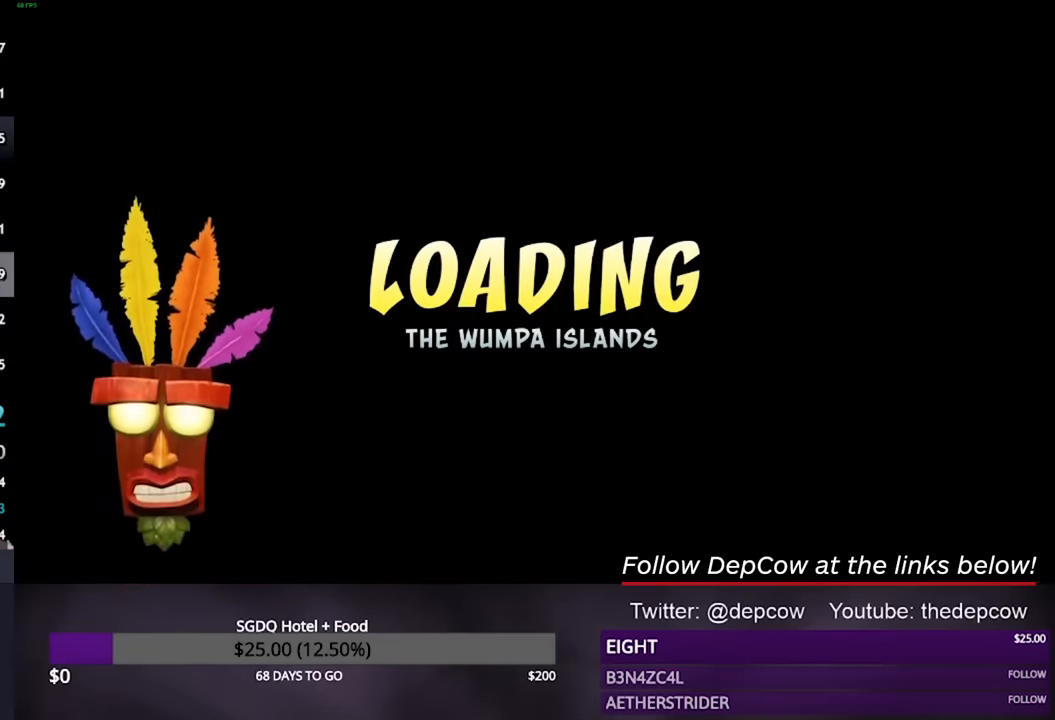
{"buttons": ["CROSS"], "left_stick": "center", "right_stick": "center", "events": [[34, "CROSS", "down"], [100, "CROSS", "up"], [134, "CROSS", "down"], [200, "CROSS", "up"], [267, "CROSS", "down"], [300, "CROSS", "up"], [367, "CROSS", "down"], [434, "CROSS", "up"], [500, "CROSS", "down"]]}
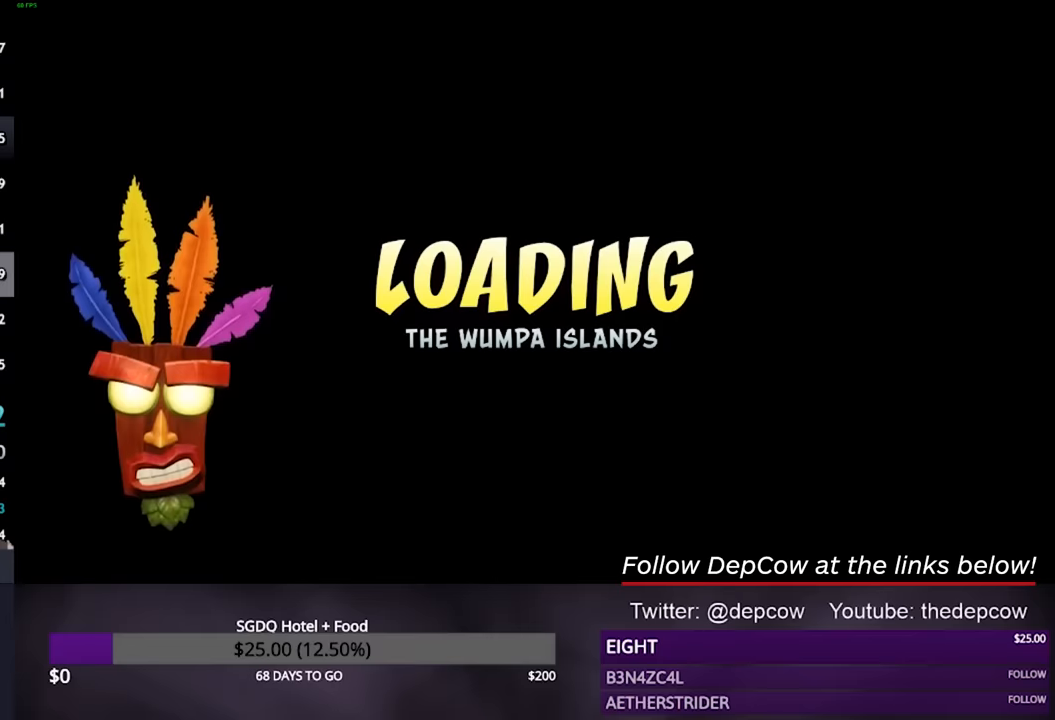
{"buttons": ["CROSS"], "left_stick": "center", "right_stick": "center", "events": [[34, "CROSS", "up"], [100, "CROSS", "down"], [167, "CROSS", "up"], [334, "CROSS", "down"], [400, "CROSS", "up"], [467, "CROSS", "down"]]}
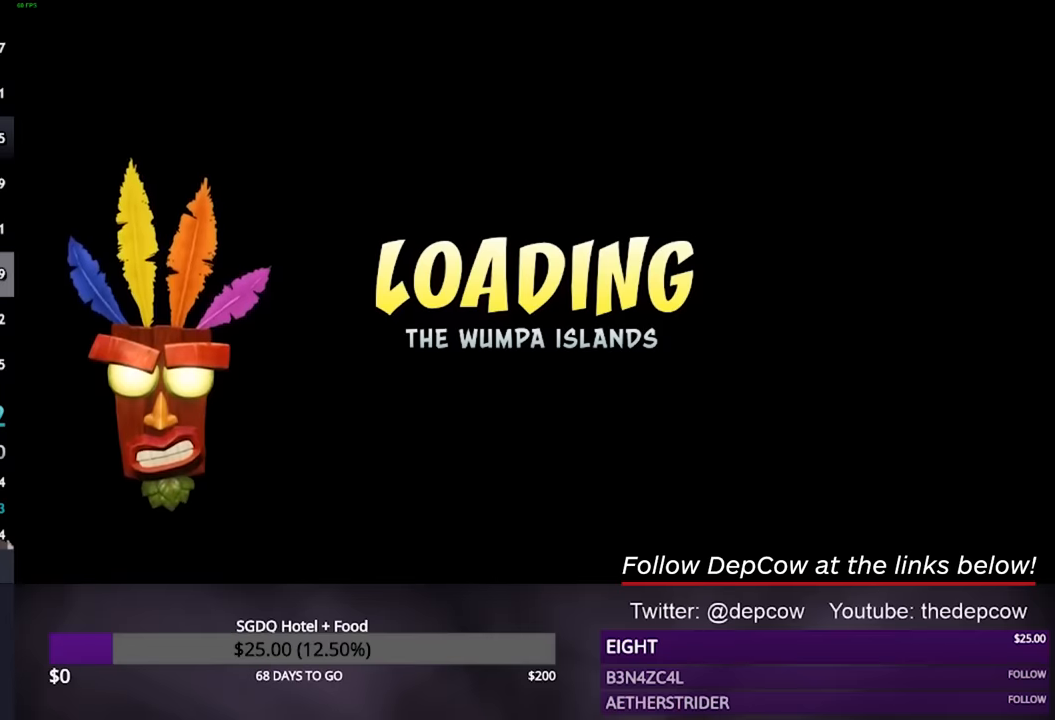
{"buttons": [], "left_stick": "center", "right_stick": "center", "events": [[134, "CROSS", "up"], [200, "CROSS", "down"], [367, "CROSS", "up"], [434, "CROSS", "down"], [500, "CROSS", "up"]]}
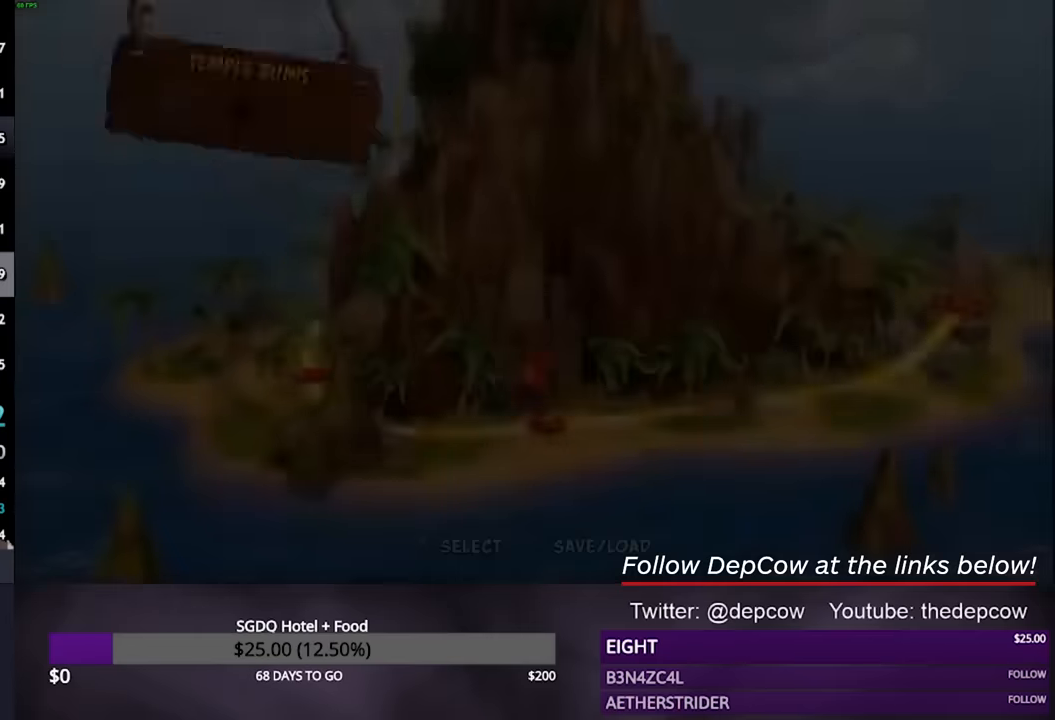
{"buttons": ["CROSS"], "left_stick": "center", "right_stick": "center", "events": [[167, "CROSS", "down"], [234, "CROSS", "up"], [300, "CROSS", "down"]]}
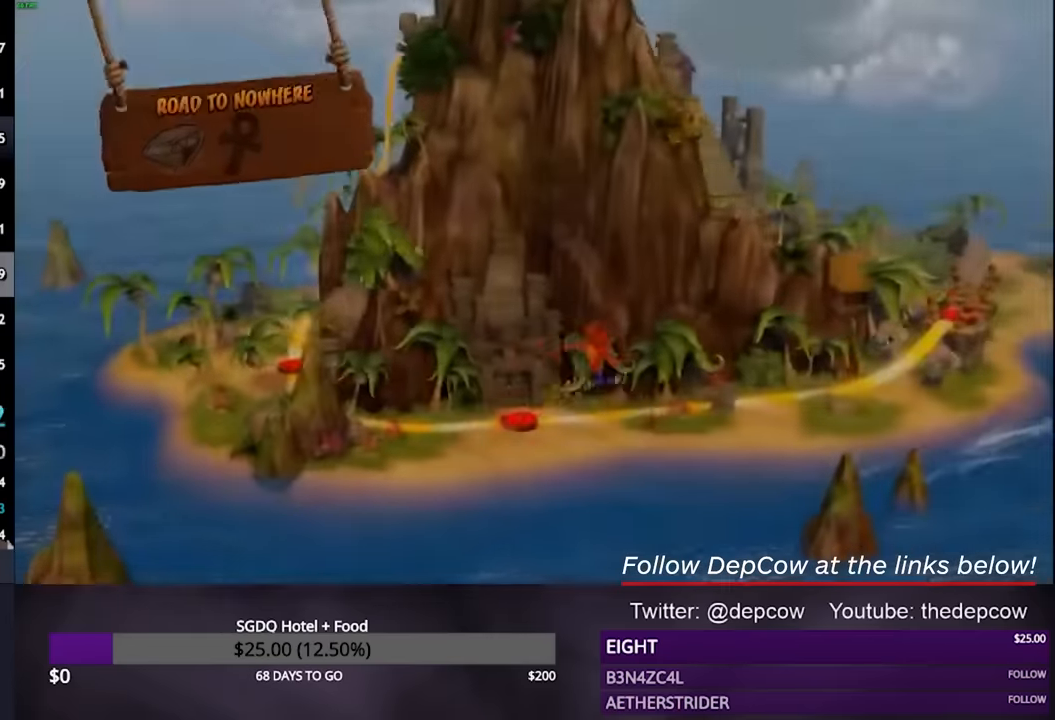
{"buttons": [], "left_stick": "center", "right_stick": "center", "events": [[67, "CROSS", "up"], [134, "CROSS", "down"], [400, "CROSS", "up"]]}
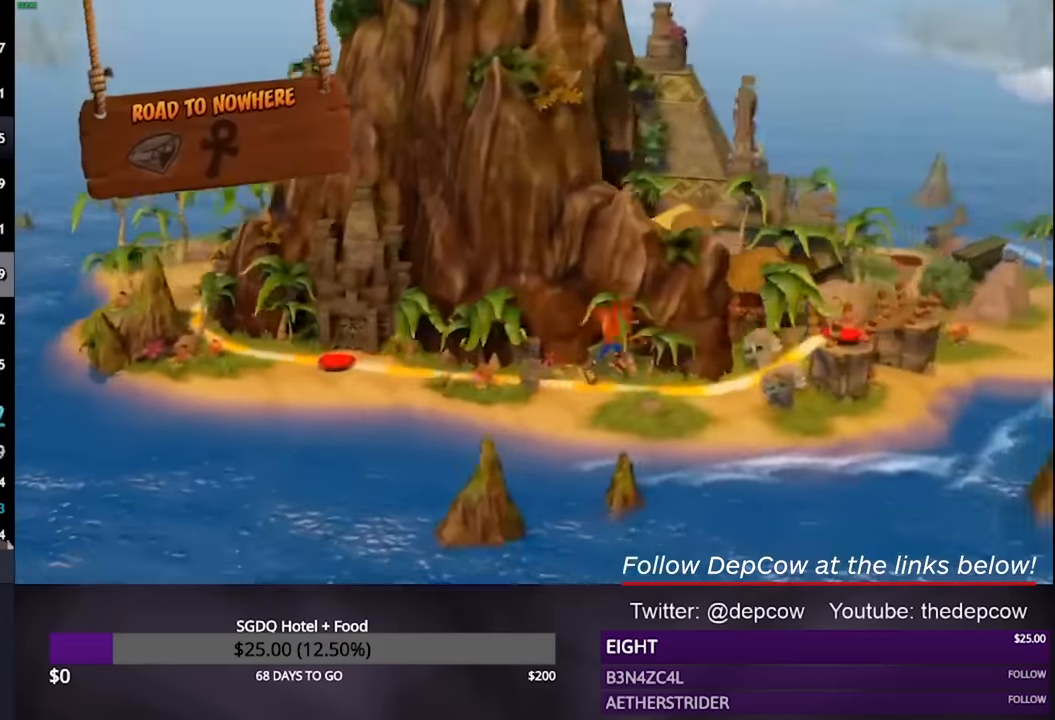
{"buttons": ["CROSS"], "left_stick": "center", "right_stick": "center", "events": [[67, "CROSS", "down"], [134, "CROSS", "up"], [300, "CROSS", "down"]]}
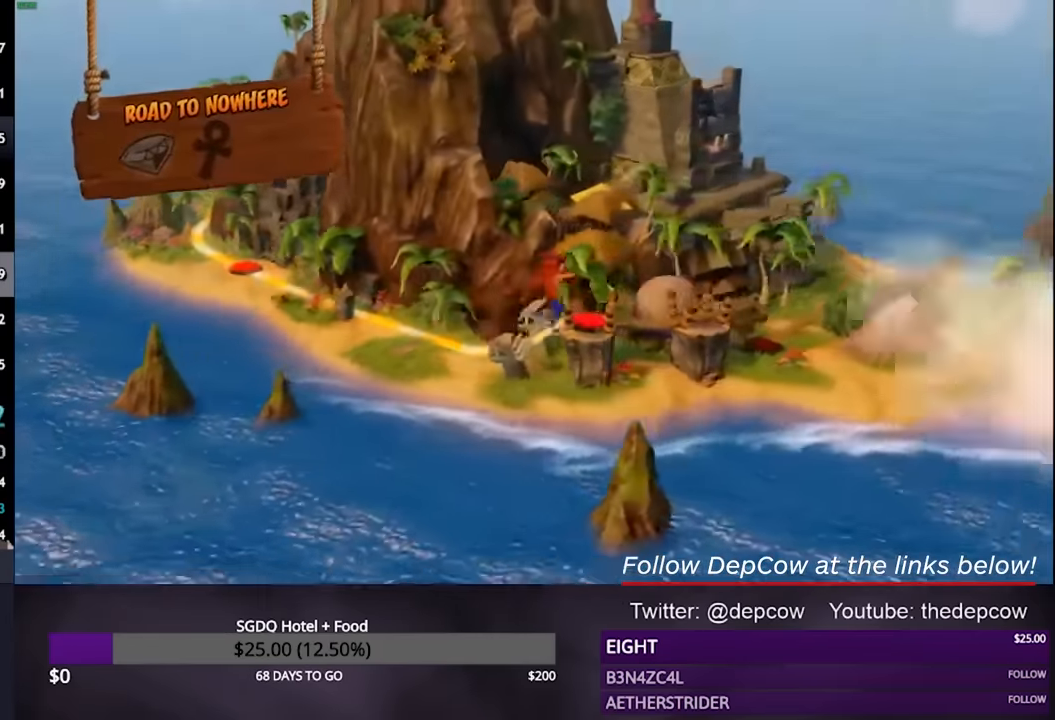
{"buttons": [], "left_stick": "center", "right_stick": "center", "events": [[67, "CROSS", "up"], [134, "CROSS", "down"], [267, "CROSS", "up"], [334, "CROSS", "down"], [500, "CROSS", "up"]]}
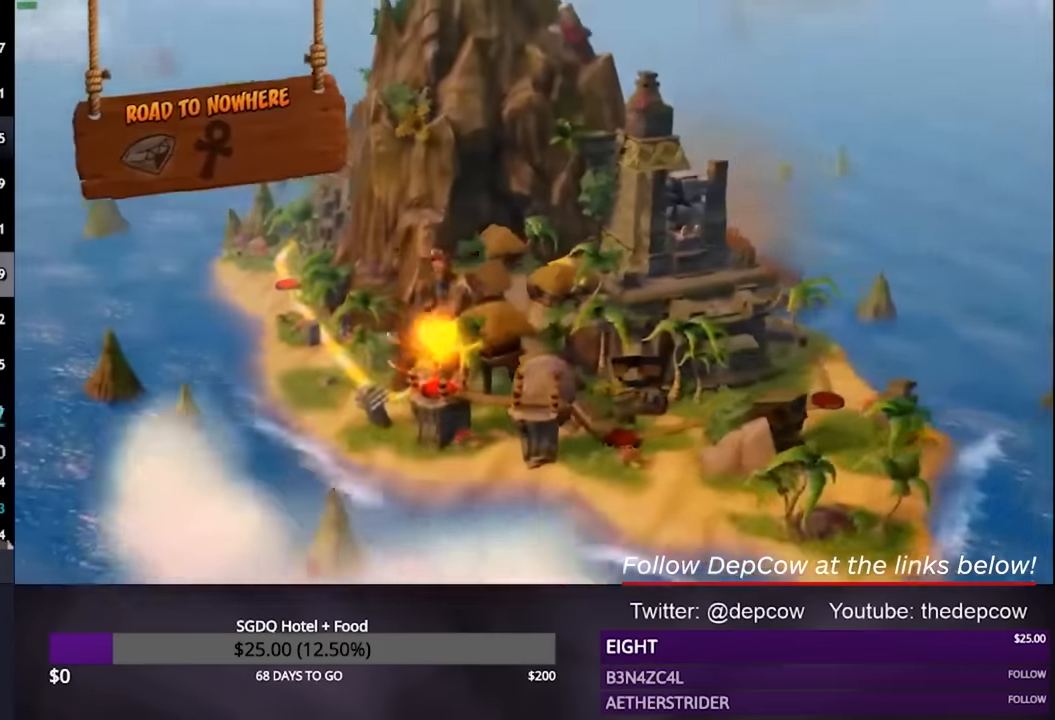
{"buttons": [], "left_stick": "center", "right_stick": "center", "events": []}
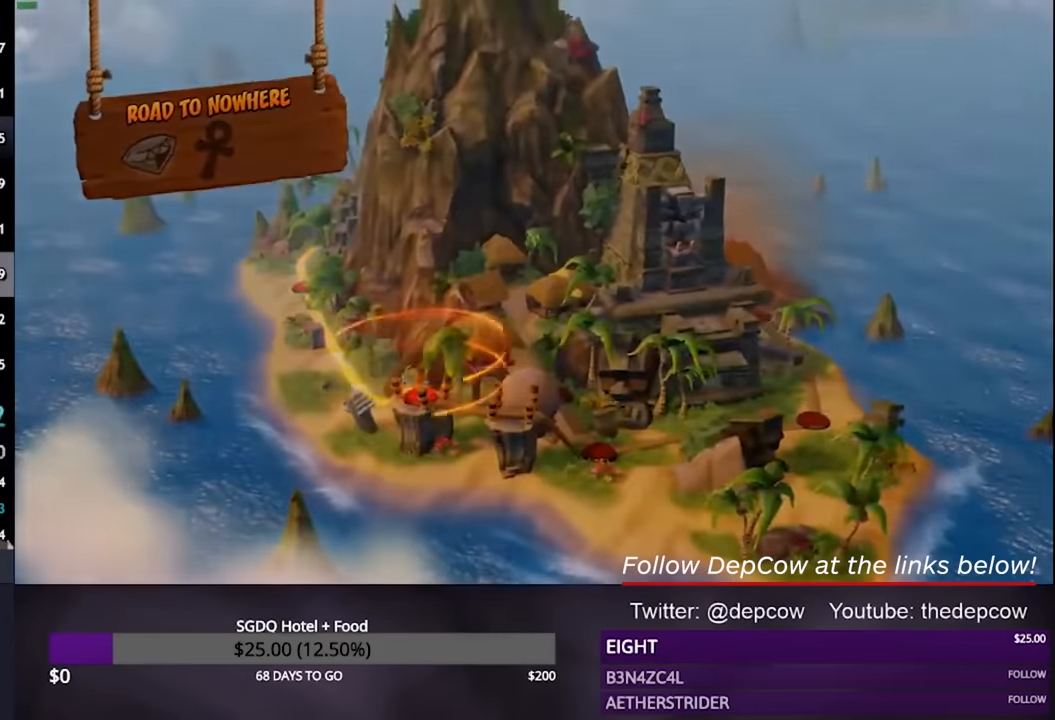
{"buttons": [], "left_stick": "center", "right_stick": "center", "events": []}
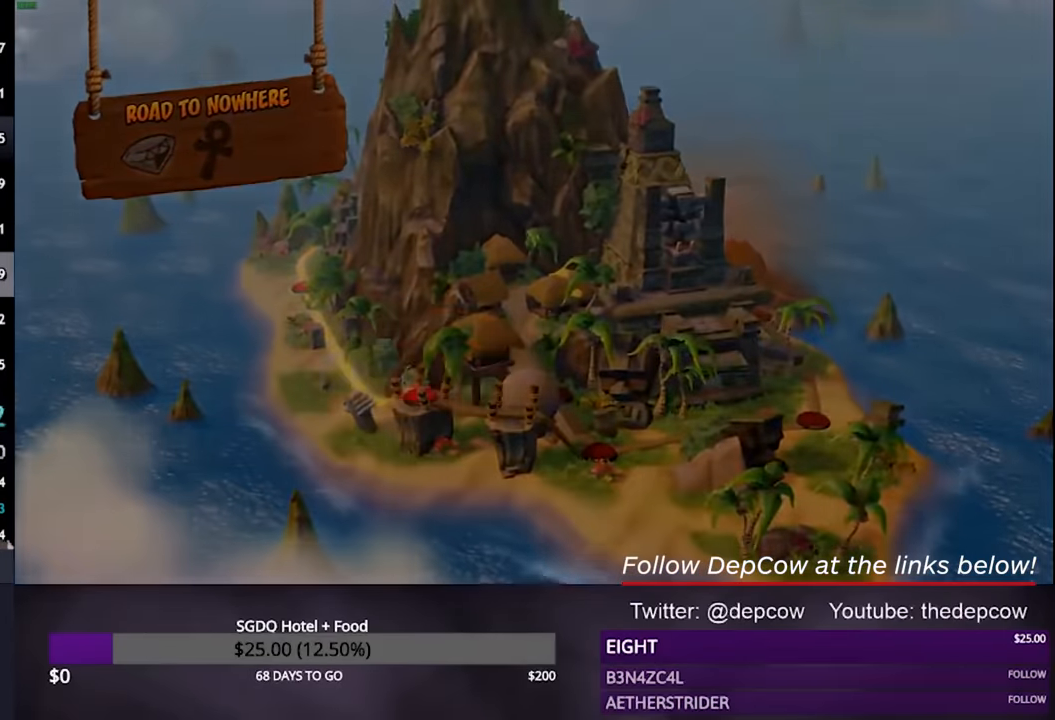
{"buttons": [], "left_stick": "center", "right_stick": "center", "events": []}
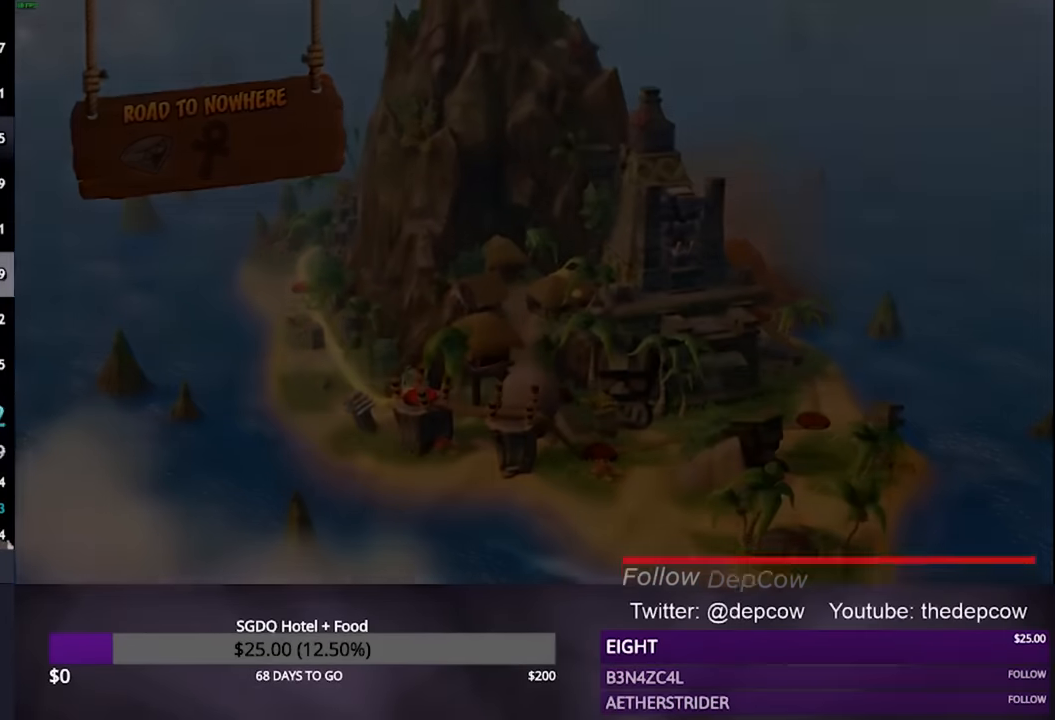
{"buttons": [], "left_stick": "center", "right_stick": "center", "events": []}
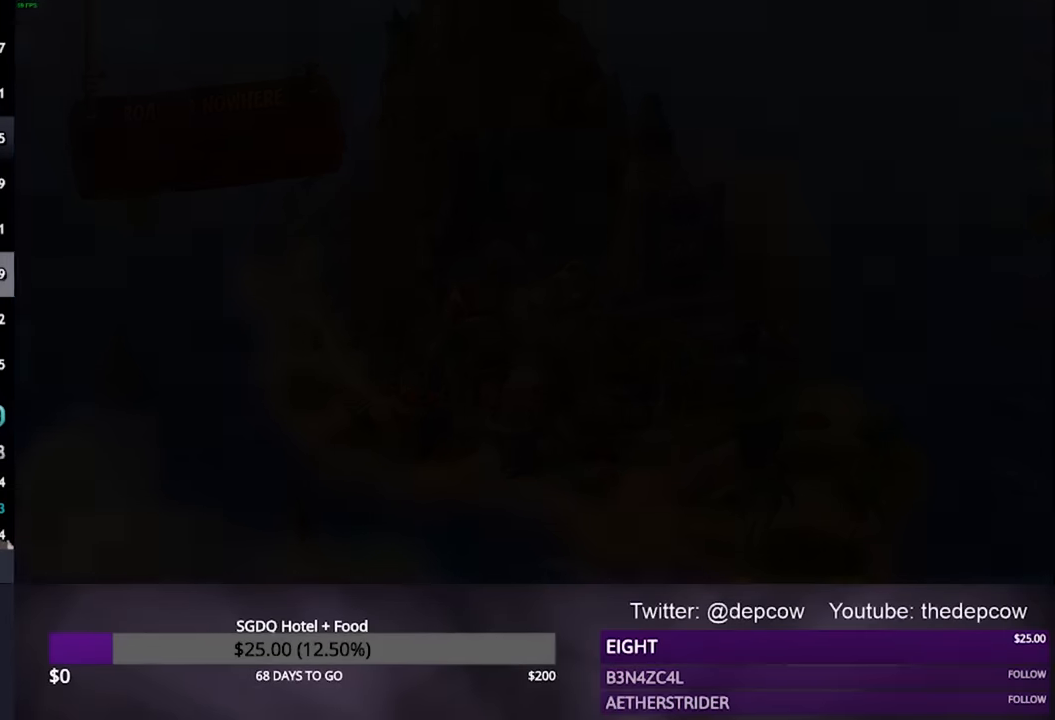
{"buttons": [], "left_stick": "left", "right_stick": "center", "events": [[367, "left_stick", "left"]]}
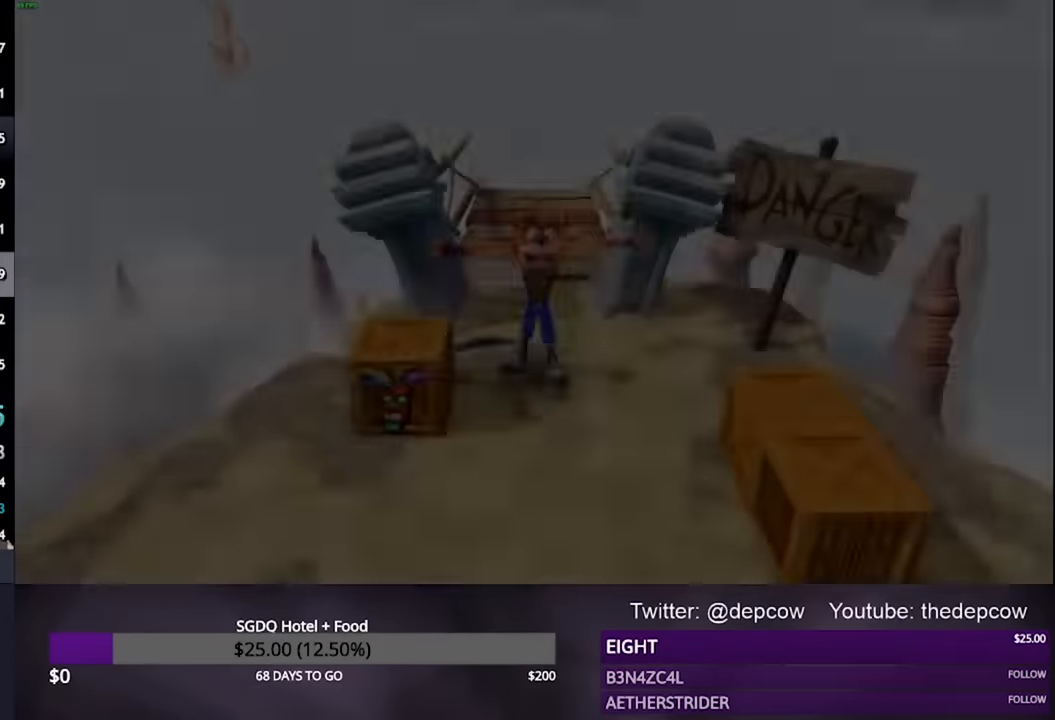
{"buttons": [], "left_stick": "left", "right_stick": "center", "events": []}
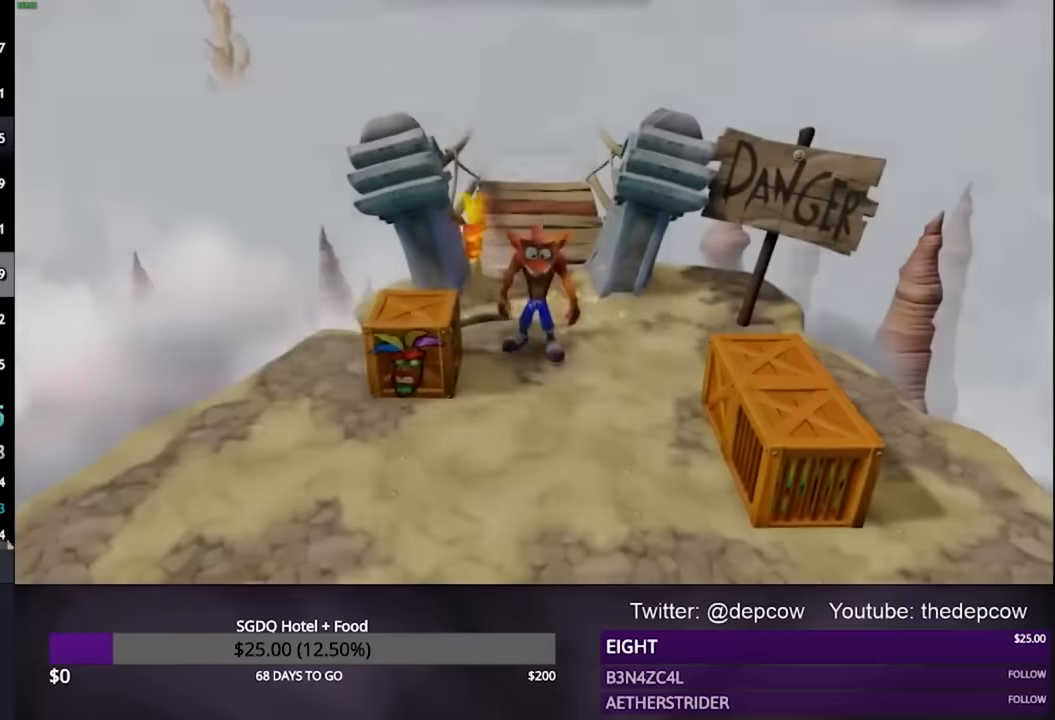
{"buttons": [], "left_stick": "up-right", "right_stick": "center", "events": [[100, "SQUARE", "down"], [233, "left_stick", "up-right"], [267, "SQUARE", "up"]]}
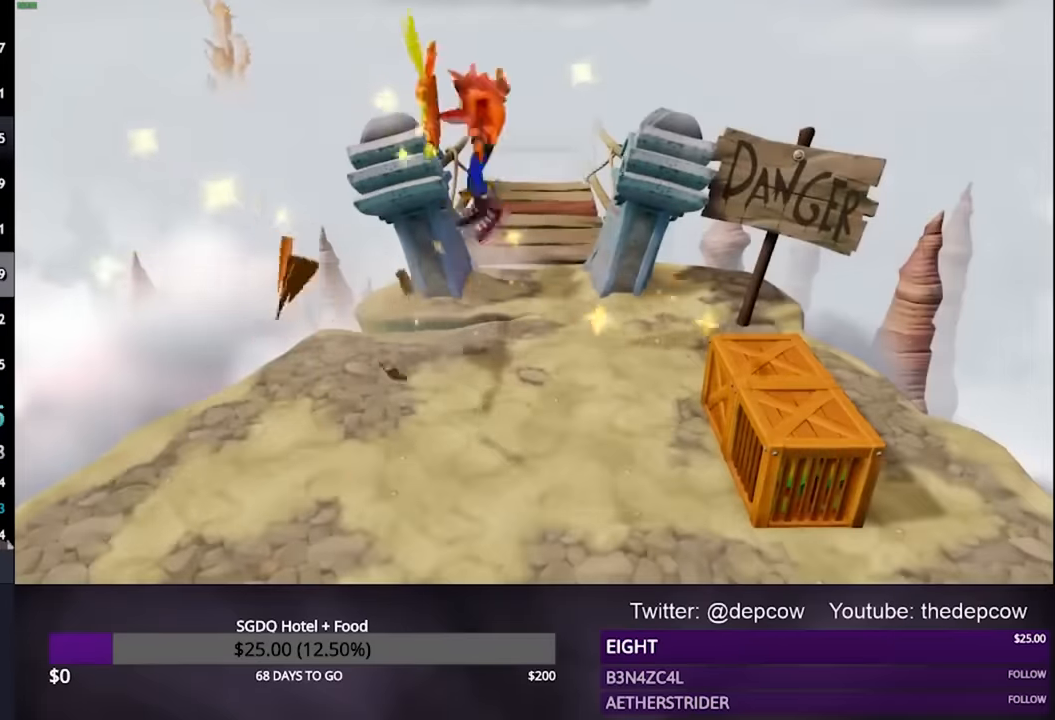
{"buttons": [], "left_stick": "up-right", "right_stick": "center", "events": []}
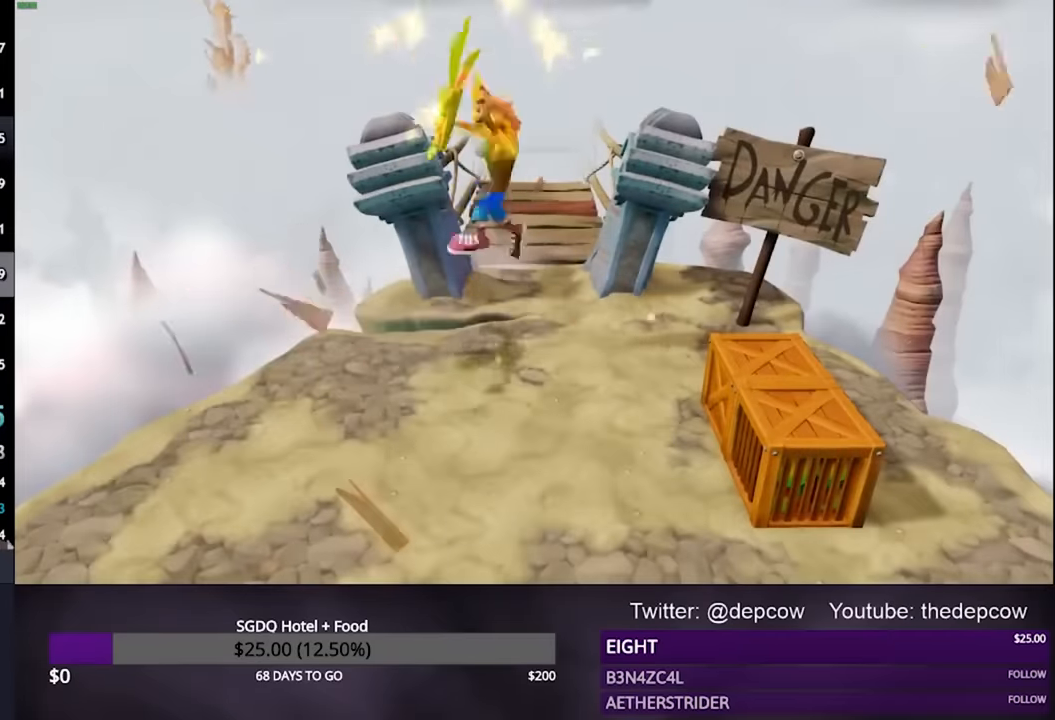
{"buttons": [], "left_stick": "up-right", "right_stick": "center", "events": []}
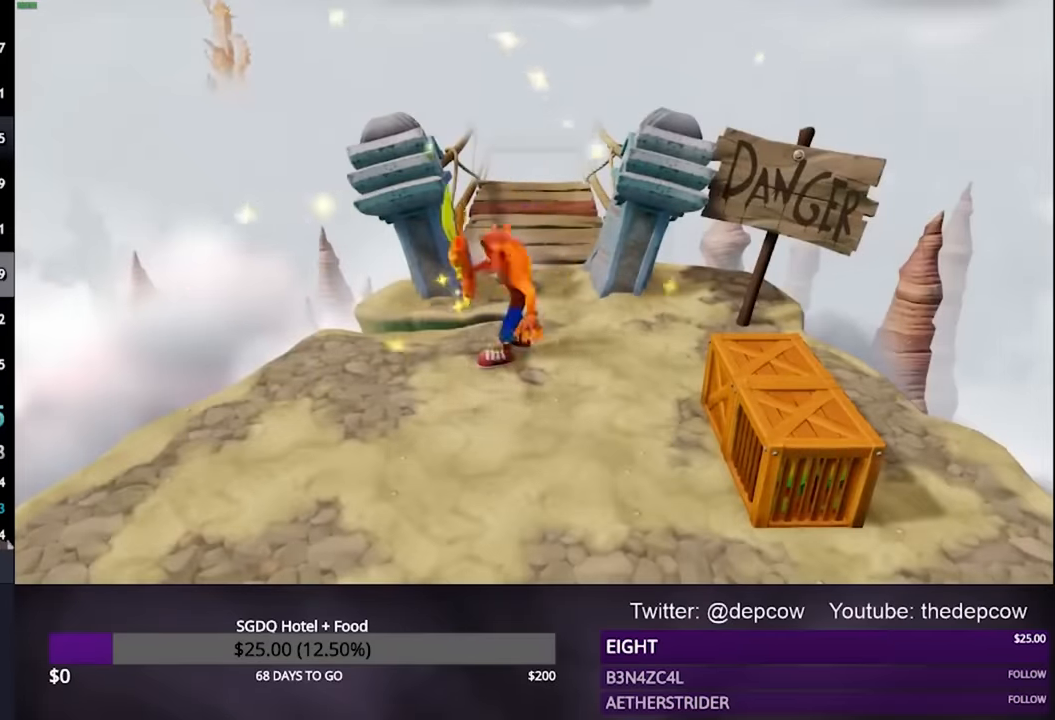
{"buttons": [], "left_stick": "up-right", "right_stick": "center", "events": []}
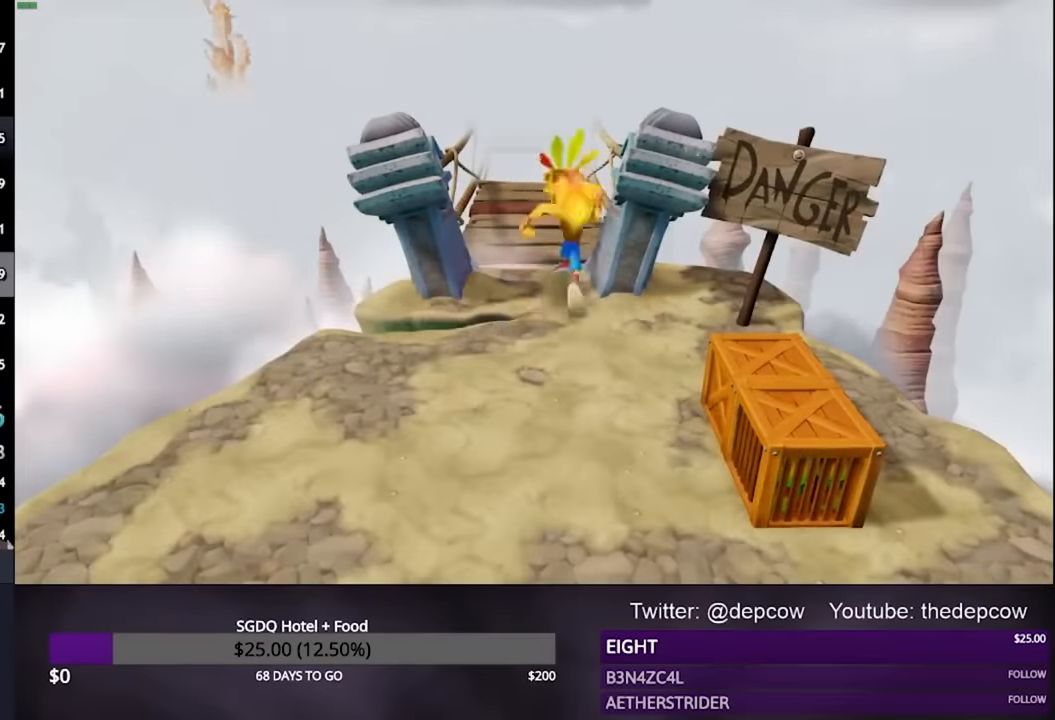
{"buttons": [], "left_stick": "up-right", "right_stick": "center", "events": [[67, "CROSS", "down"], [100, "L3", "down"], [267, "CROSS", "up"], [500, "L3", "up"]]}
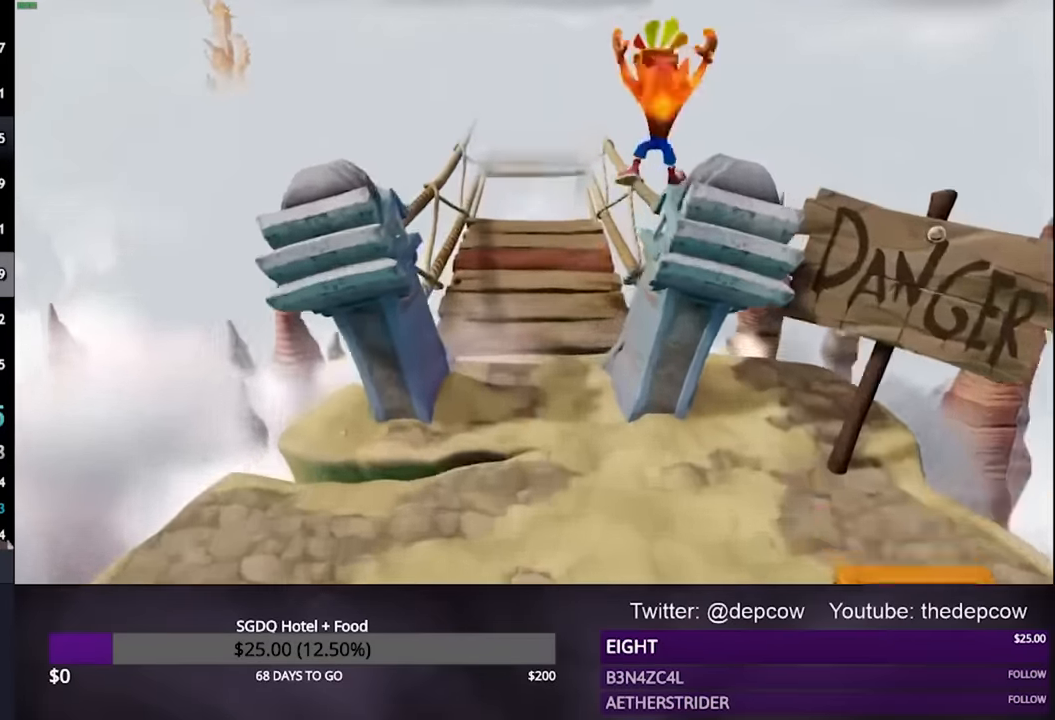
{"buttons": [], "left_stick": "up-right", "right_stick": "center", "events": []}
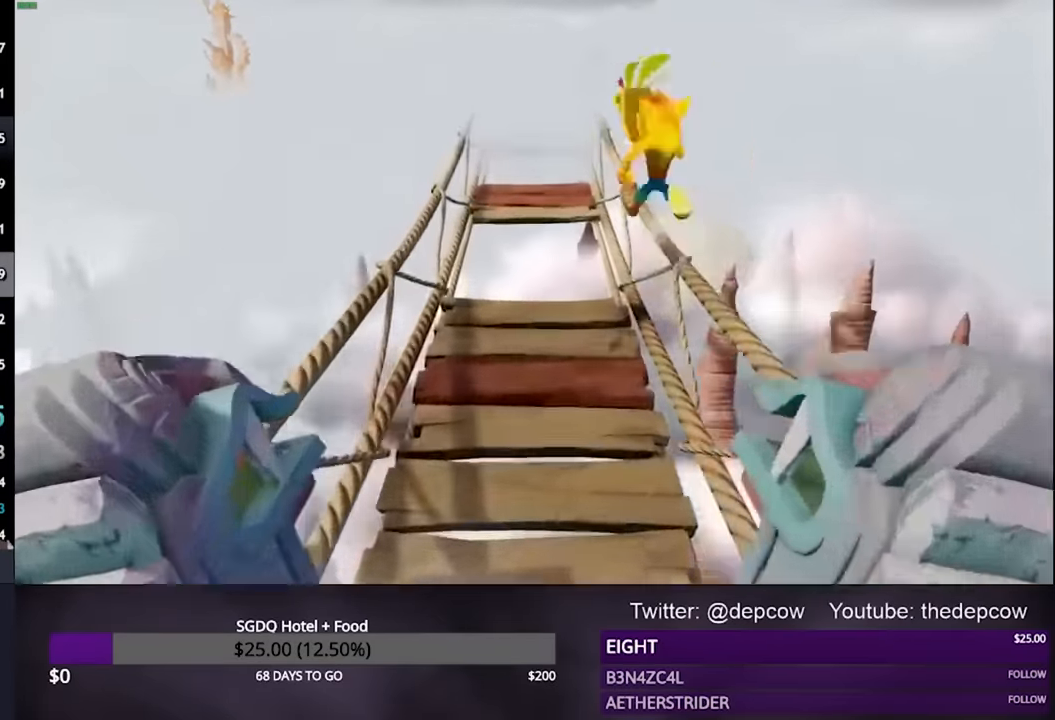
{"buttons": [], "left_stick": "up", "right_stick": "center", "events": [[233, "left_stick", "up"]]}
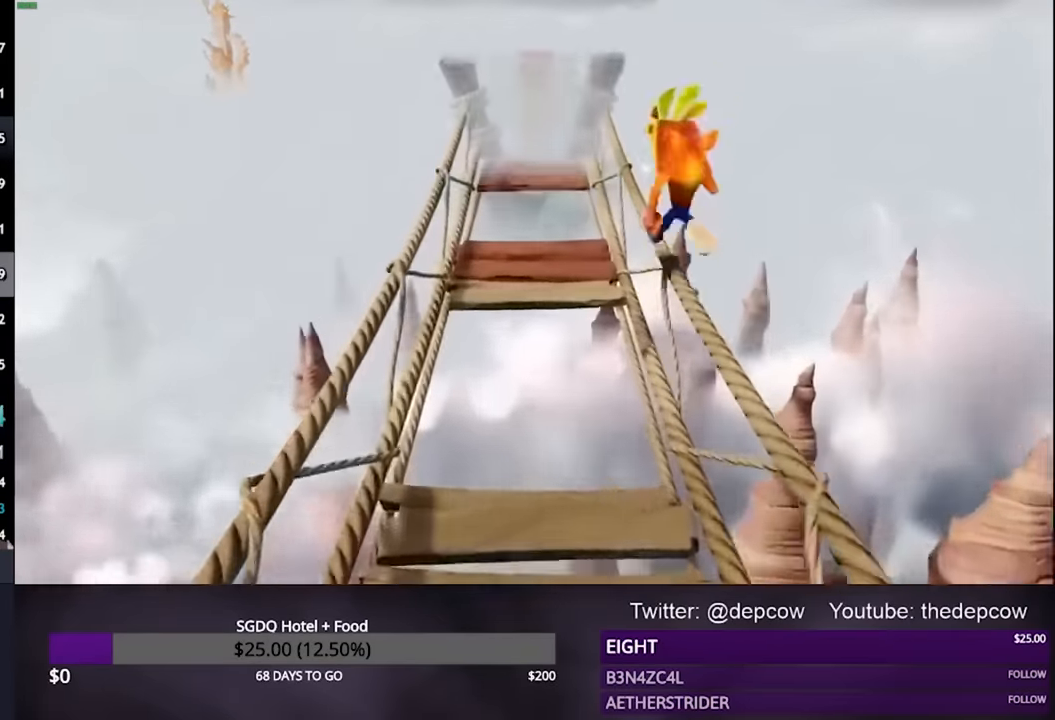
{"buttons": [], "left_stick": "up", "right_stick": "center", "events": []}
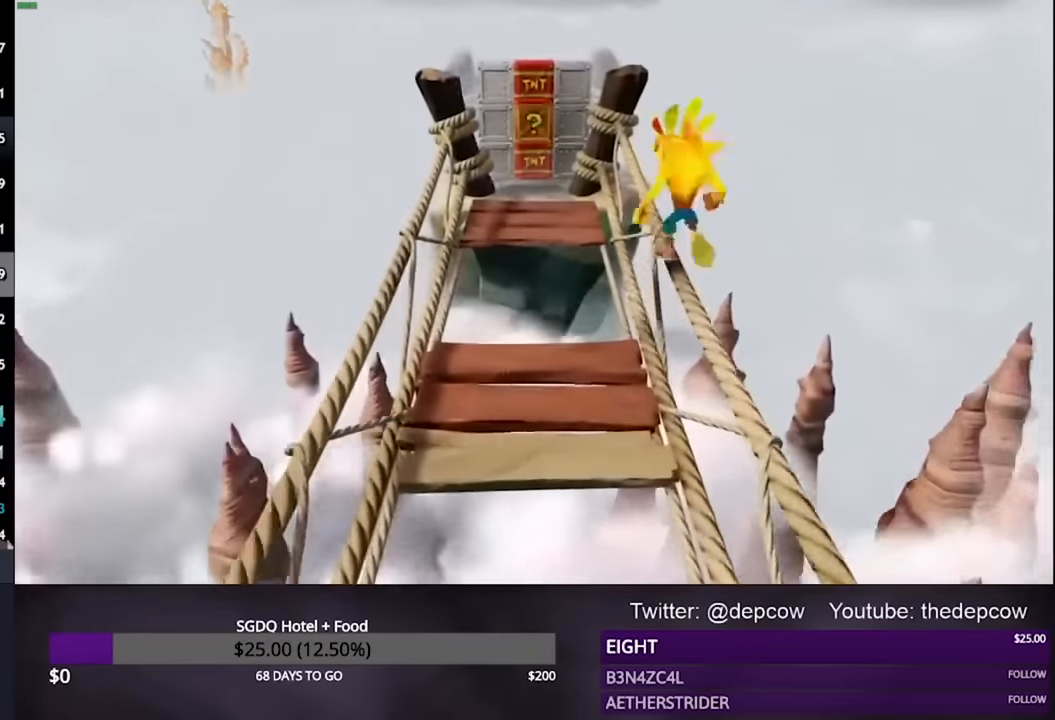
{"buttons": [], "left_stick": "up", "right_stick": "center", "events": []}
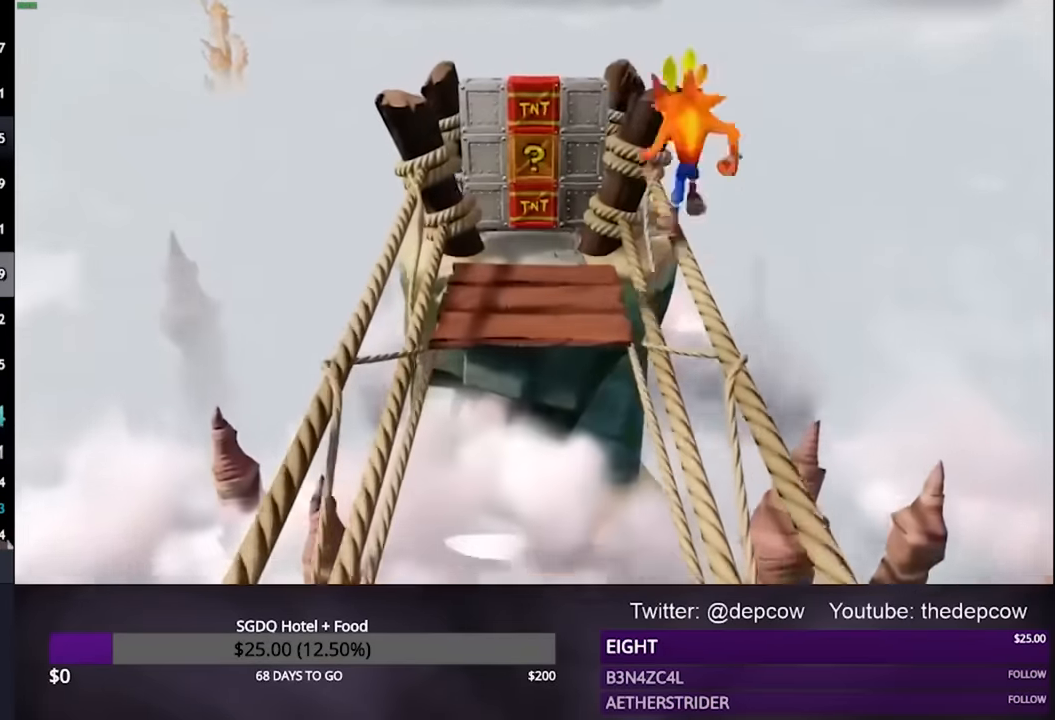
{"buttons": ["L3"], "left_stick": "up", "right_stick": "center", "events": [[167, "L3", "down"]]}